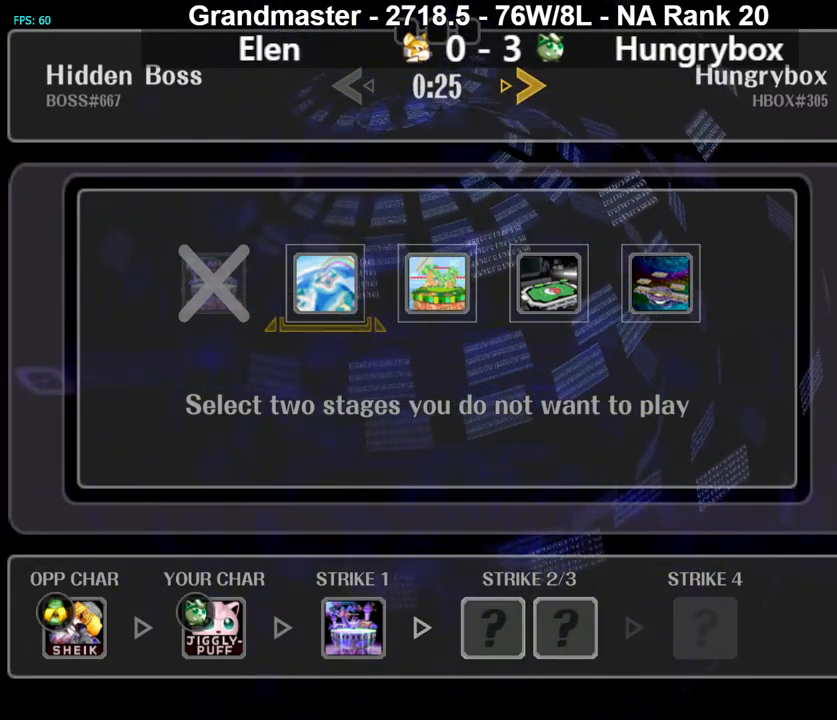
Gameplay with a controller (Nintendo layout); each line is a JSON object with the inputs held at the frame after it. "events" lists button and stick changes between this image and that frame as [ms after this image, input, new state], when the widget could be followed in between. Not read: L3 R3 START.
{"buttons": [], "left_stick": "right", "right_stick": "center", "events": [[500, "left_stick", "right"]]}
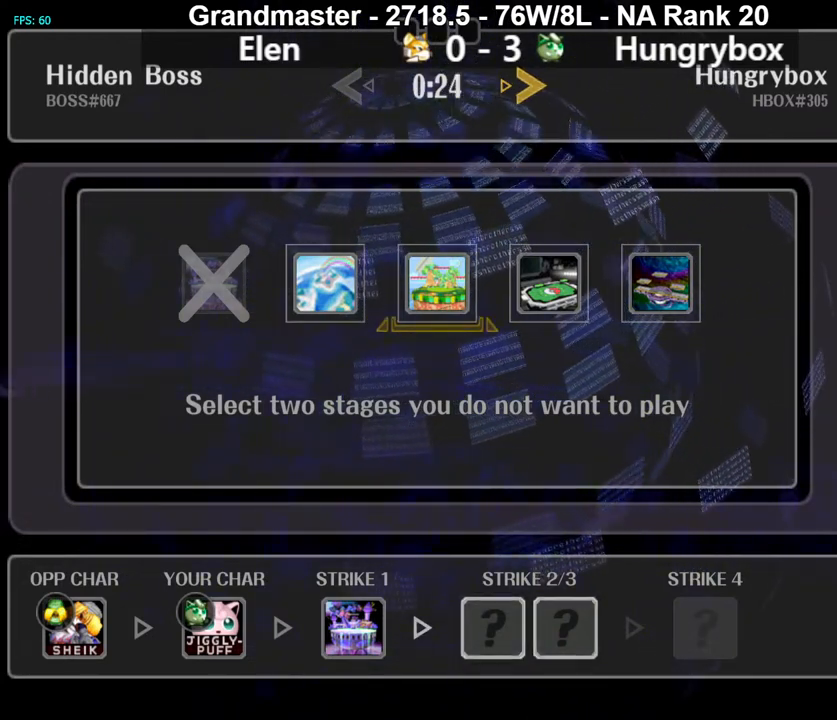
{"buttons": [], "left_stick": "center", "right_stick": "center", "events": [[133, "left_stick", "center"], [183, "left_stick", "right"], [433, "left_stick", "center"]]}
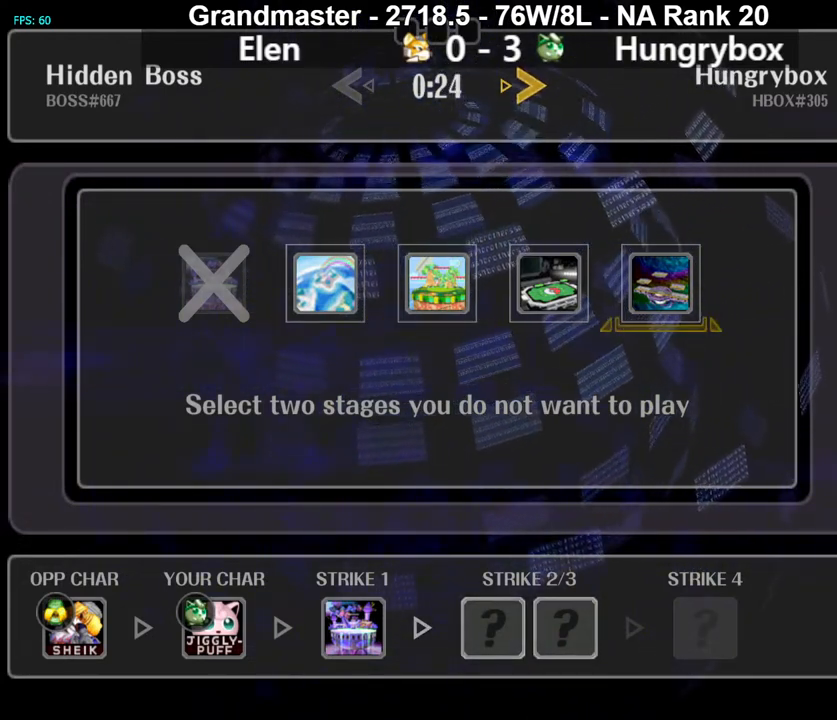
{"buttons": [], "left_stick": "left", "right_stick": "center", "events": [[167, "left_stick", "left"]]}
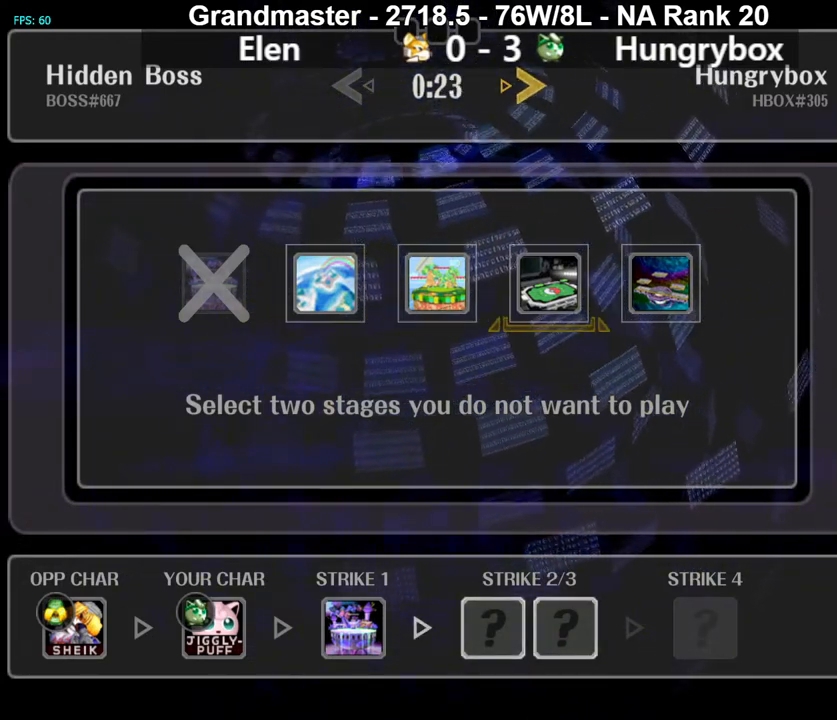
{"buttons": [], "left_stick": "center", "right_stick": "center", "events": [[183, "left_stick", "center"], [250, "left_stick", "left"], [367, "left_stick", "down-right"], [450, "left_stick", "center"]]}
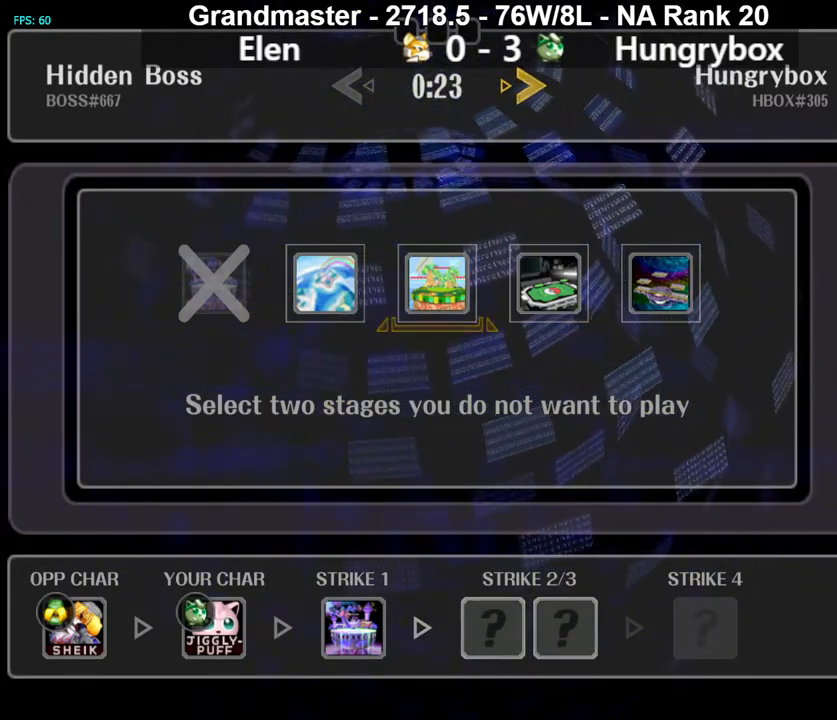
{"buttons": [], "left_stick": "center", "right_stick": "center", "events": [[50, "left_stick", "right"], [183, "left_stick", "center"], [333, "left_stick", "left"], [450, "left_stick", "center"]]}
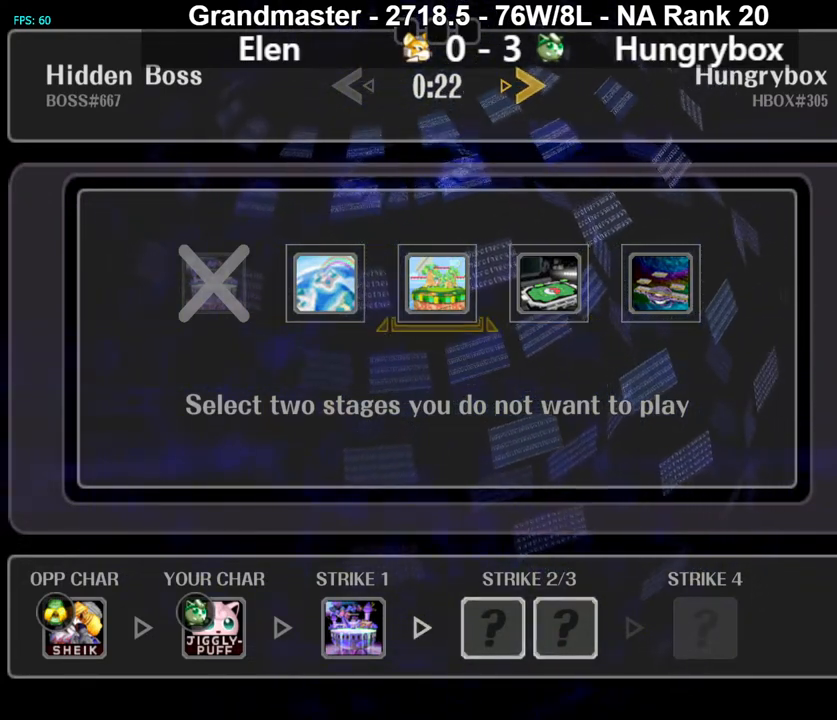
{"buttons": [], "left_stick": "center", "right_stick": "center", "events": [[50, "left_stick", "right"], [167, "left_stick", "center"]]}
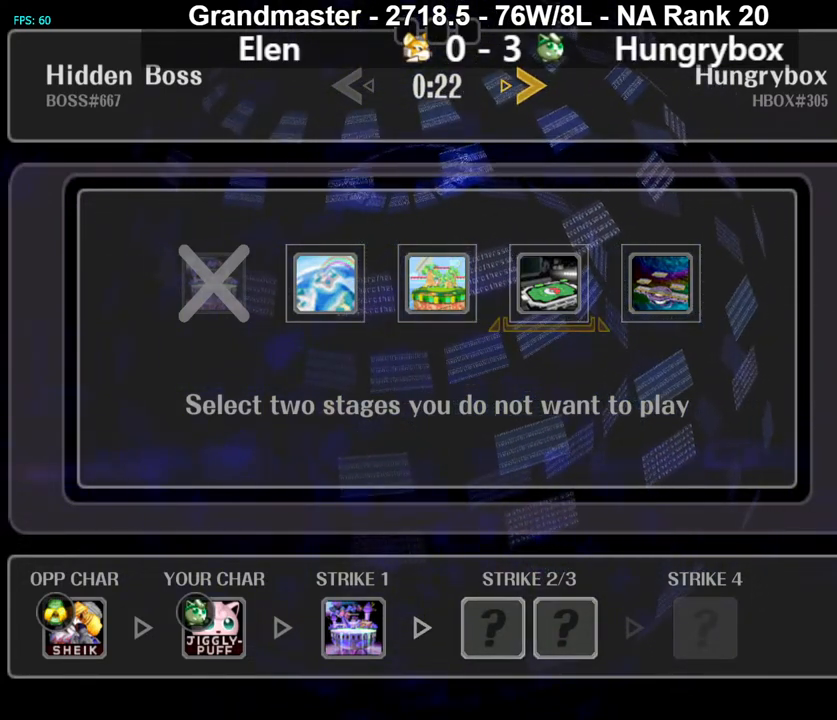
{"buttons": [], "left_stick": "center", "right_stick": "center", "events": []}
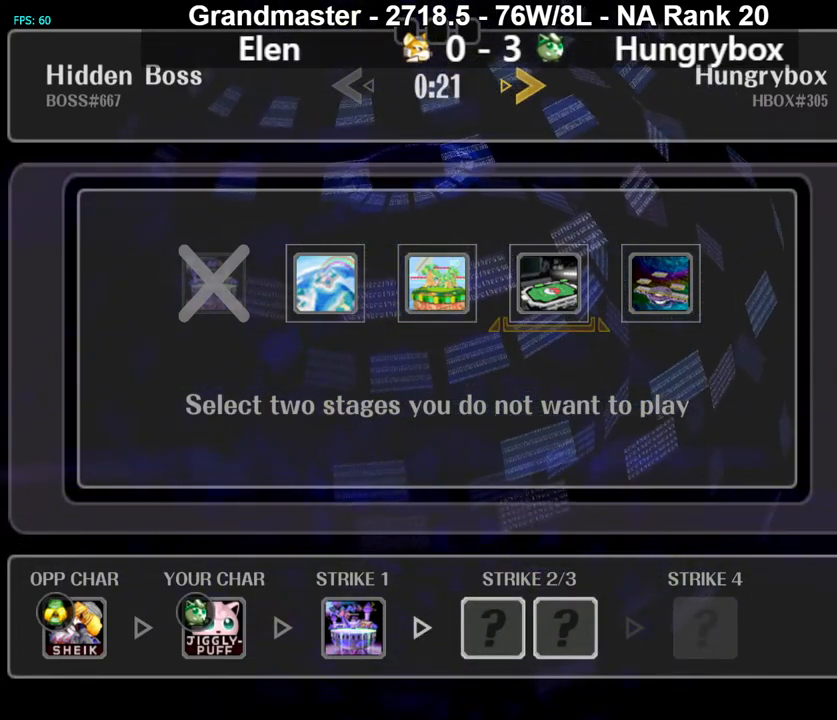
{"buttons": [], "left_stick": "center", "right_stick": "center", "events": []}
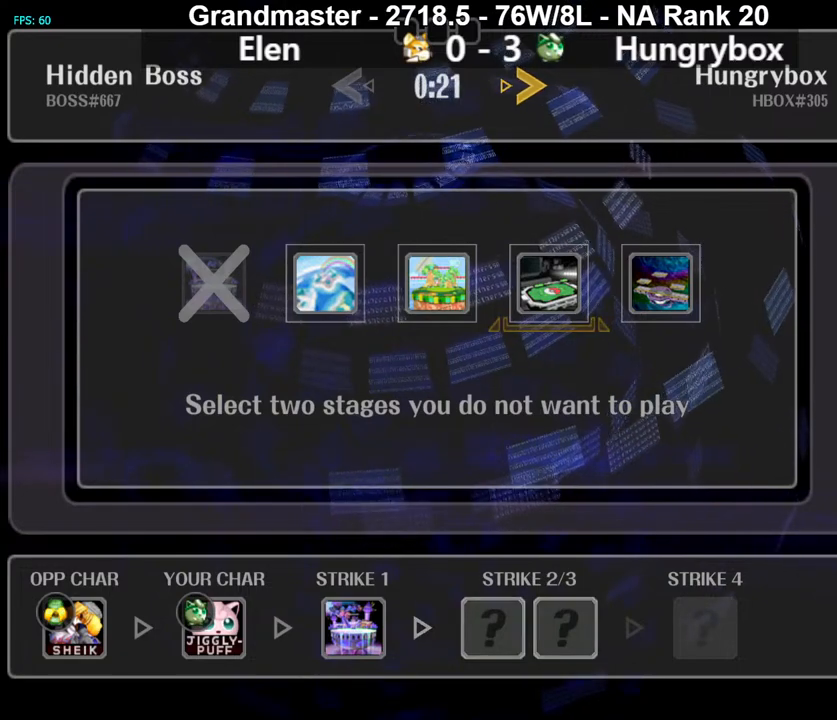
{"buttons": [], "left_stick": "center", "right_stick": "center", "events": []}
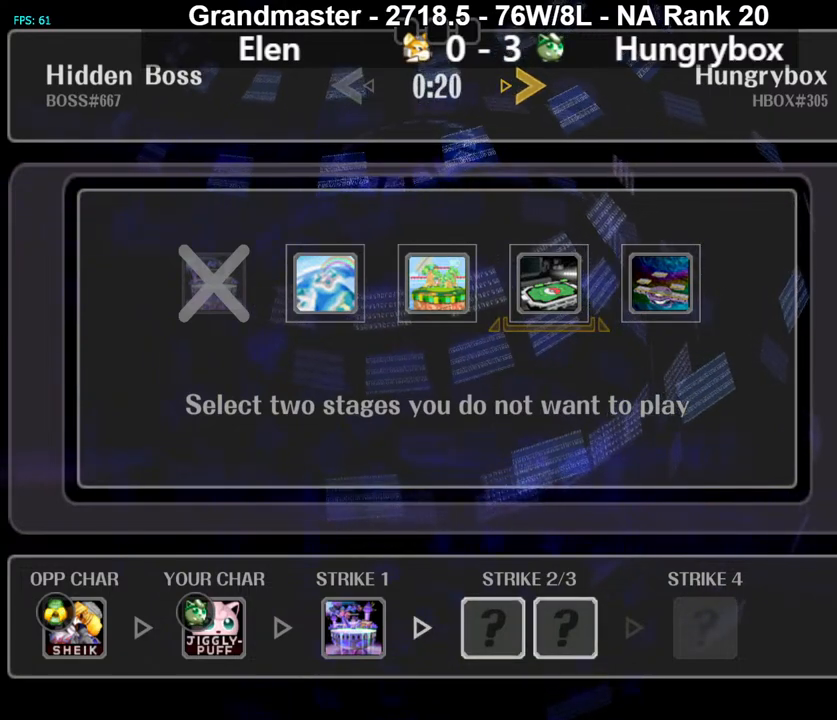
{"buttons": [], "left_stick": "center", "right_stick": "center", "events": []}
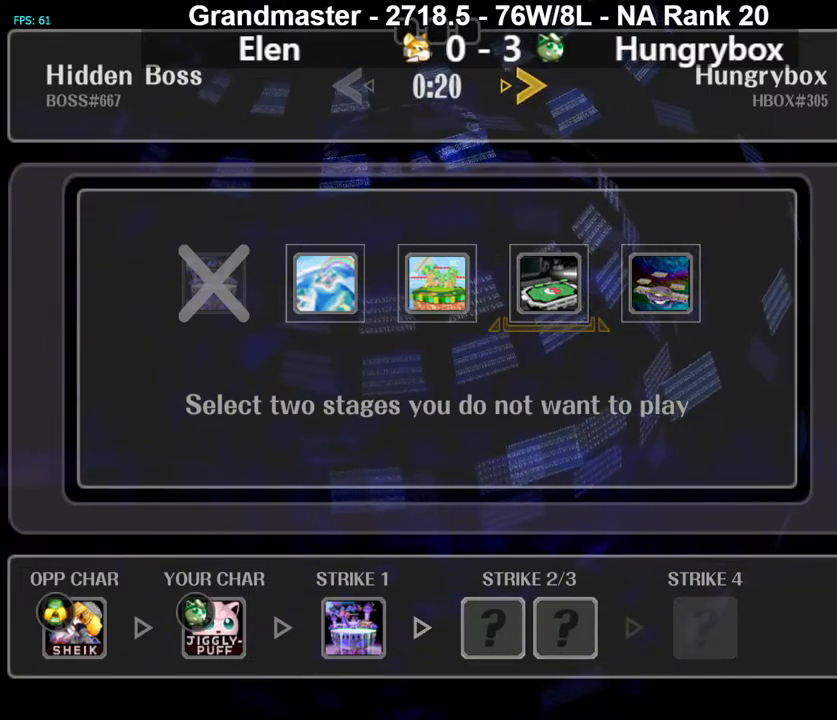
{"buttons": [], "left_stick": "center", "right_stick": "center", "events": [[267, "left_stick", "right"], [383, "left_stick", "center"]]}
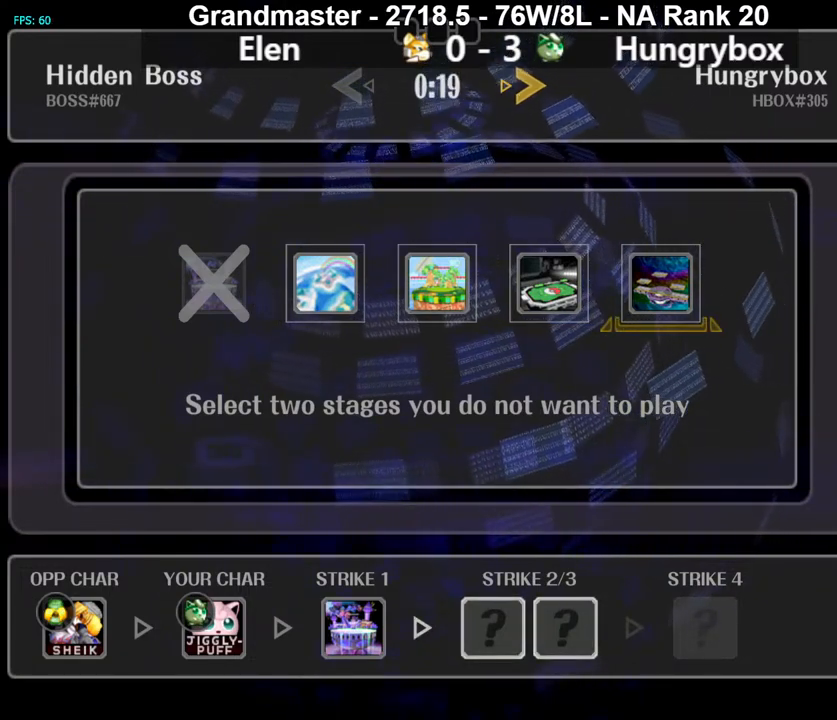
{"buttons": [], "left_stick": "center", "right_stick": "center", "events": [[33, "left_stick", "left"], [133, "left_stick", "center"], [317, "left_stick", "right"], [433, "left_stick", "center"]]}
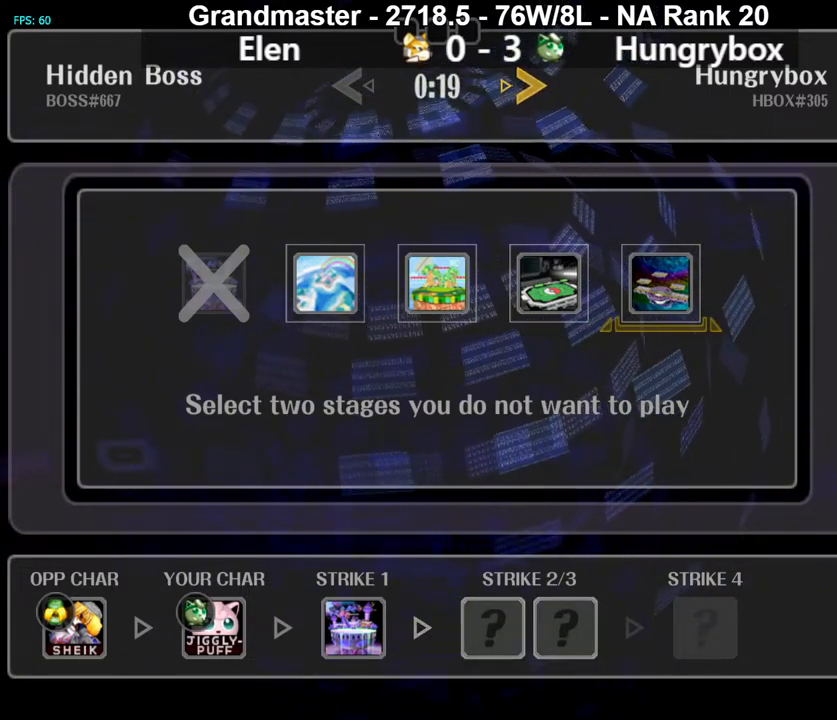
{"buttons": [], "left_stick": "center", "right_stick": "center", "events": [[50, "left_stick", "left"], [183, "left_stick", "center"], [267, "left_stick", "right"], [383, "left_stick", "center"]]}
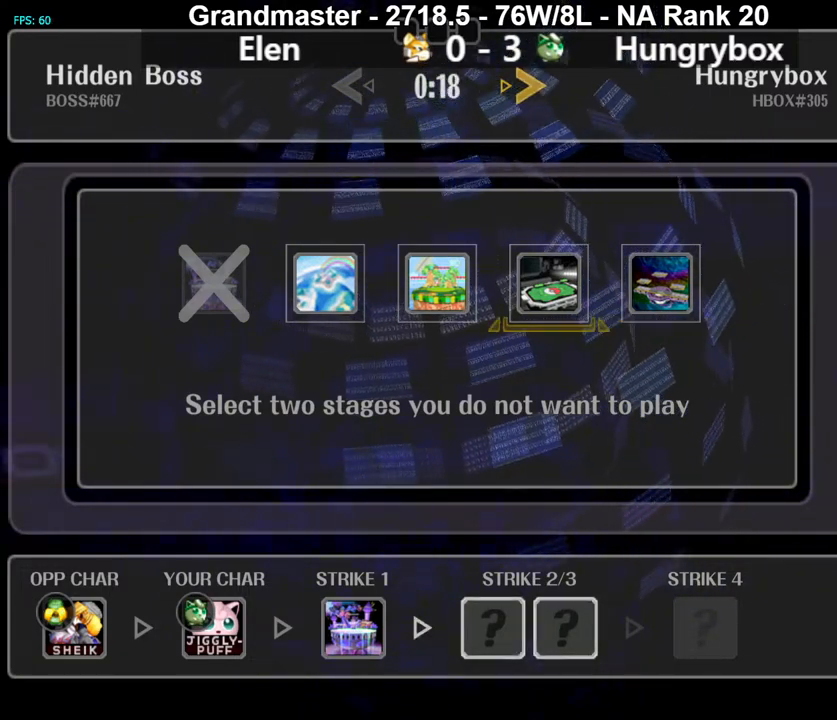
{"buttons": [], "left_stick": "center", "right_stick": "center", "events": [[17, "left_stick", "left"], [117, "left_stick", "center"], [217, "left_stick", "right"], [317, "left_stick", "center"]]}
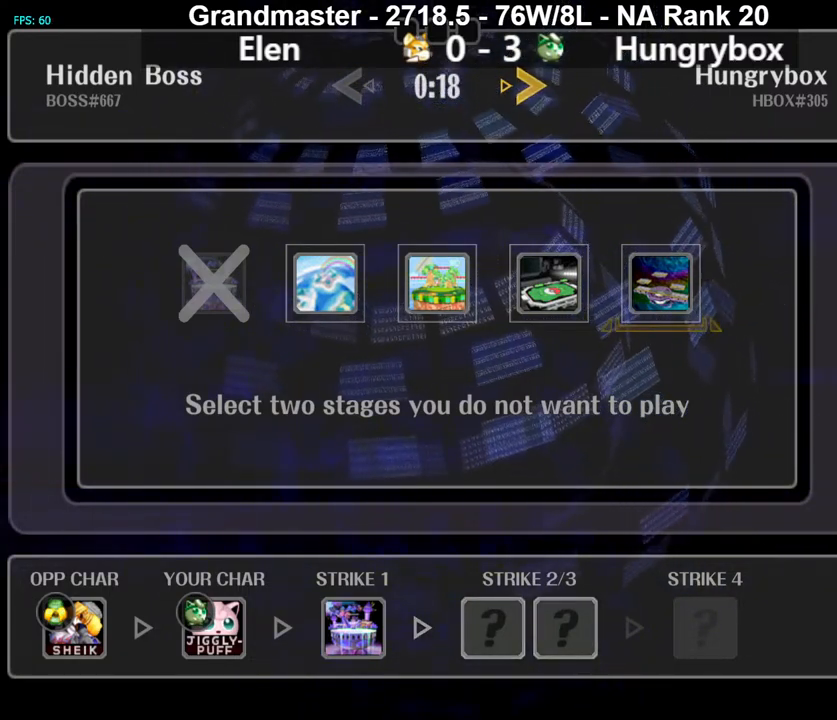
{"buttons": [], "left_stick": "center", "right_stick": "center", "events": [[17, "left_stick", "left"], [133, "left_stick", "center"], [217, "left_stick", "right"], [350, "left_stick", "center"]]}
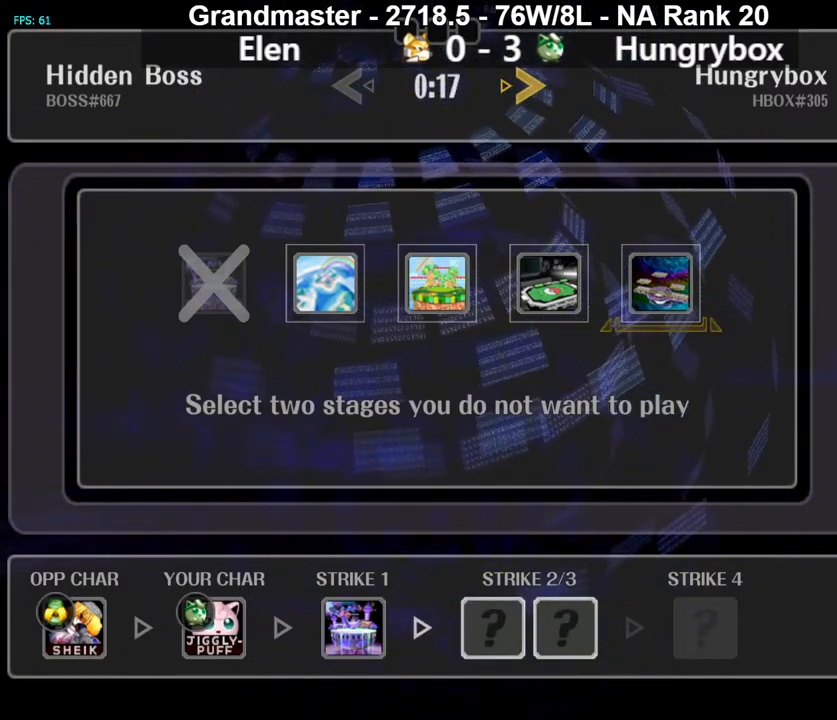
{"buttons": [], "left_stick": "center", "right_stick": "center", "events": []}
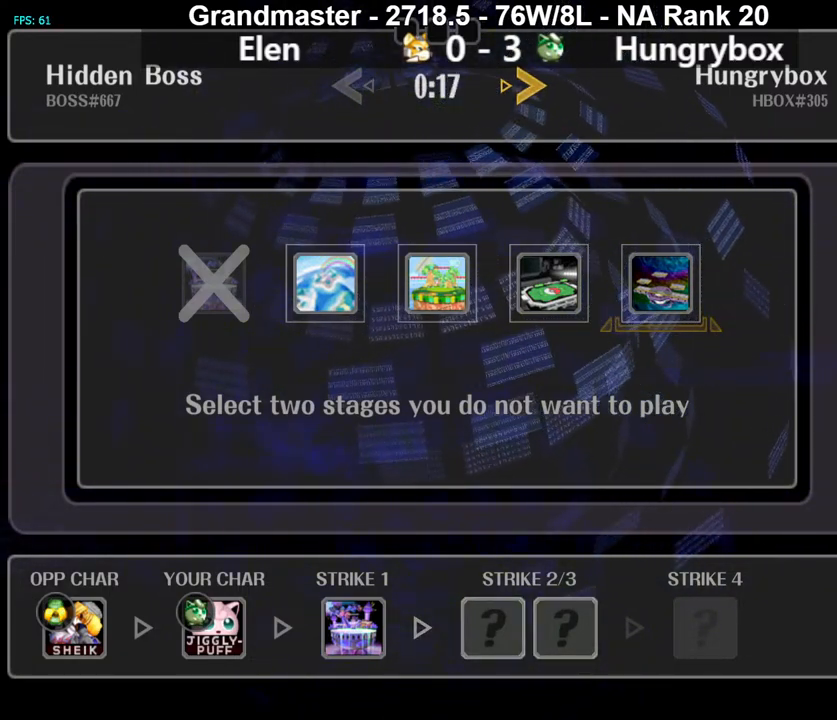
{"buttons": [], "left_stick": "left", "right_stick": "center", "events": [[500, "left_stick", "left"]]}
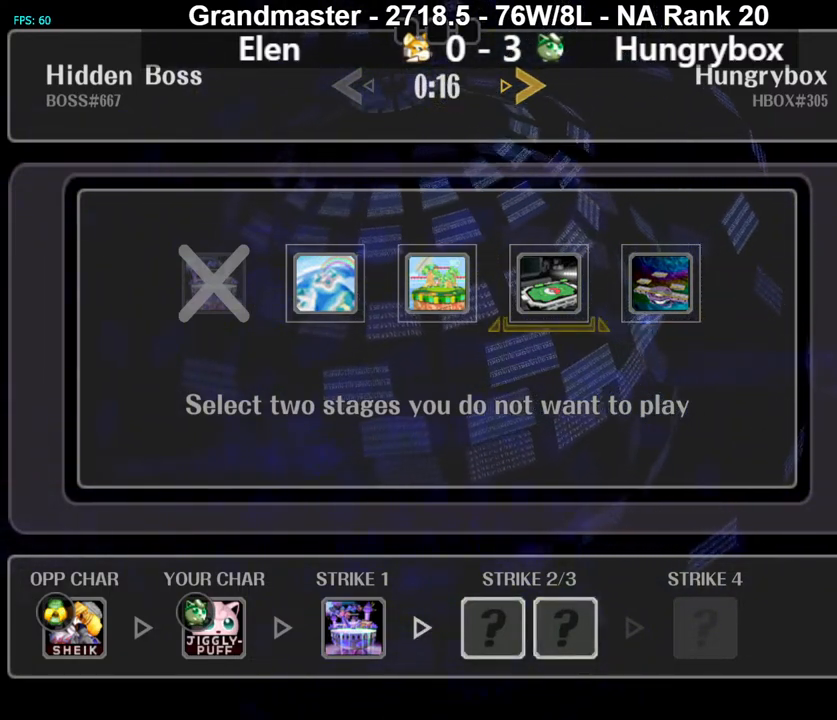
{"buttons": [], "left_stick": "center", "right_stick": "center", "events": [[117, "left_stick", "center"], [300, "left_stick", "right"], [417, "left_stick", "center"]]}
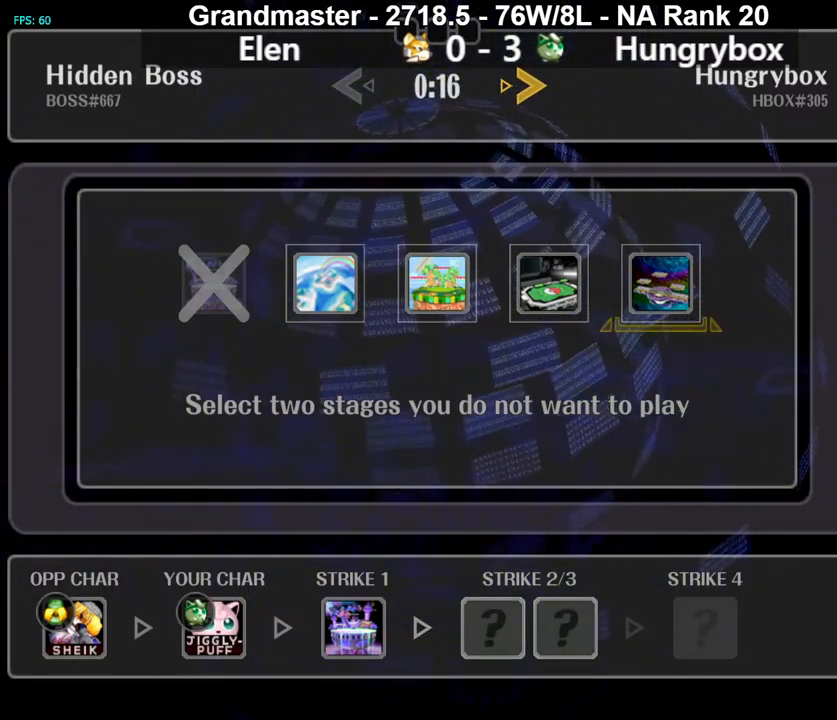
{"buttons": [], "left_stick": "center", "right_stick": "center", "events": [[33, "left_stick", "left"], [183, "left_stick", "center"]]}
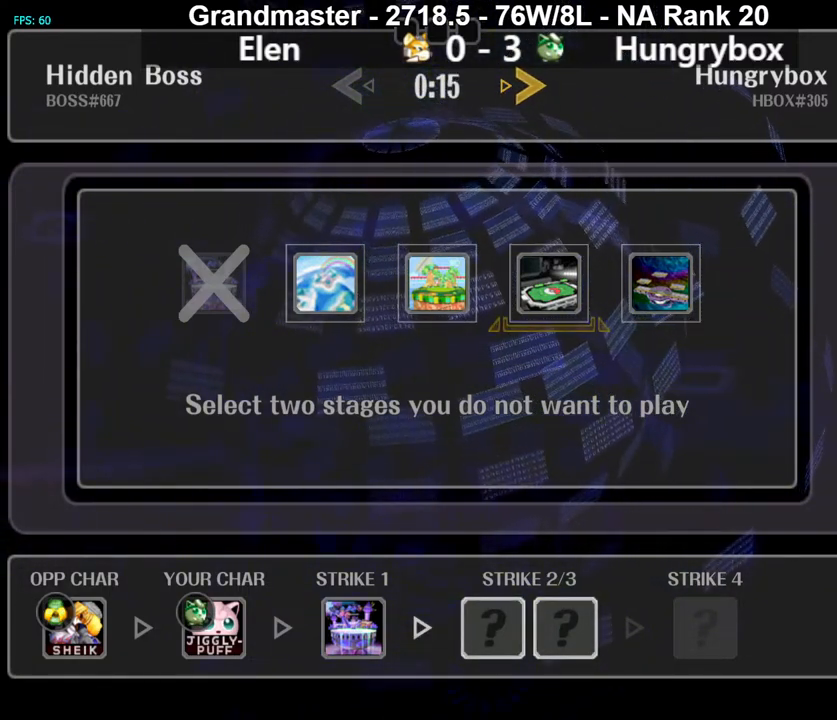
{"buttons": [], "left_stick": "left", "right_stick": "center", "events": [[500, "left_stick", "left"]]}
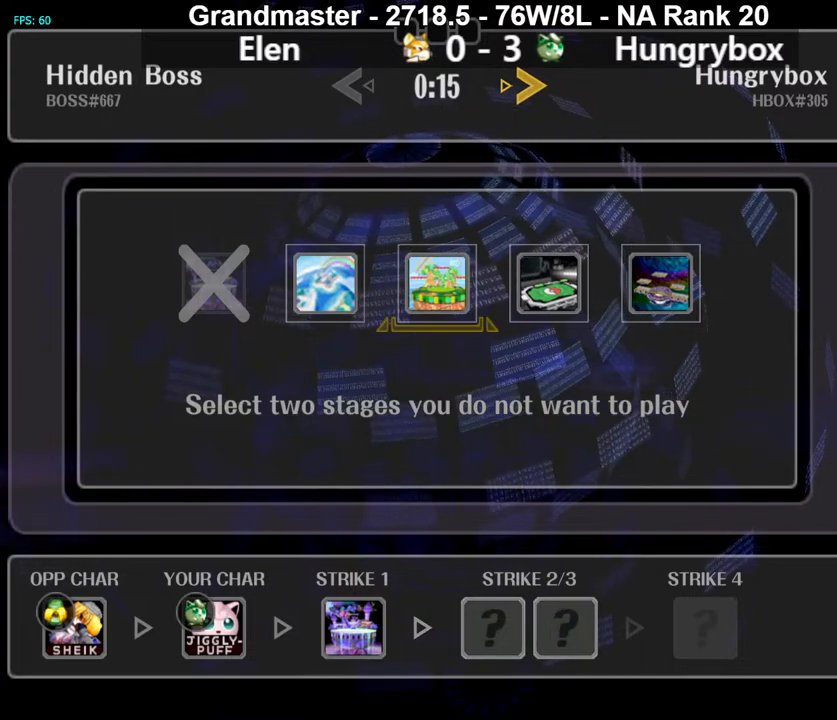
{"buttons": [], "left_stick": "center", "right_stick": "center", "events": [[100, "left_stick", "center"], [167, "left_stick", "right"], [233, "A", "down"], [267, "left_stick", "center"], [283, "A", "up"]]}
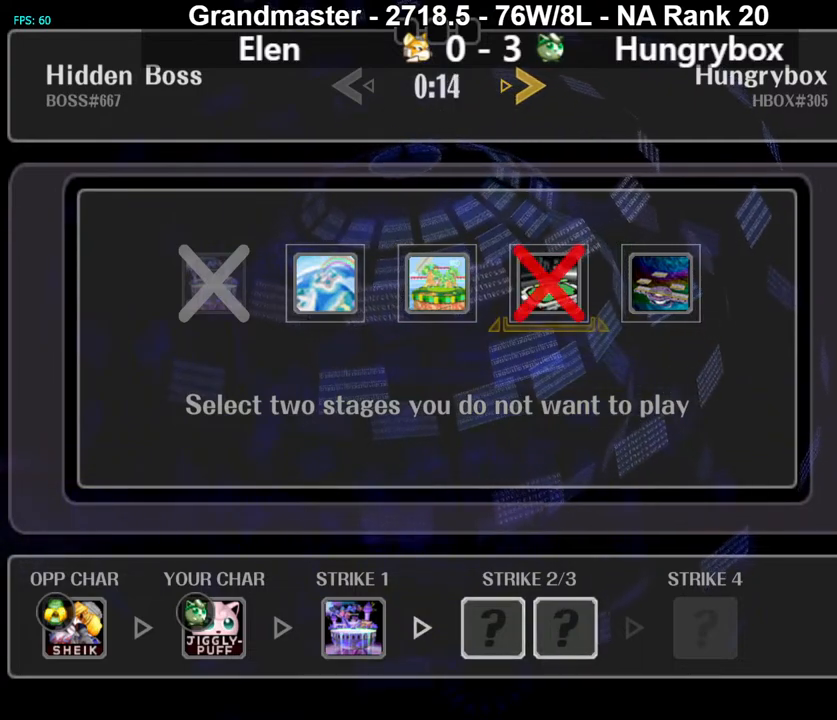
{"buttons": [], "left_stick": "left", "right_stick": "center", "events": [[200, "left_stick", "left"], [350, "left_stick", "center"], [417, "left_stick", "left"]]}
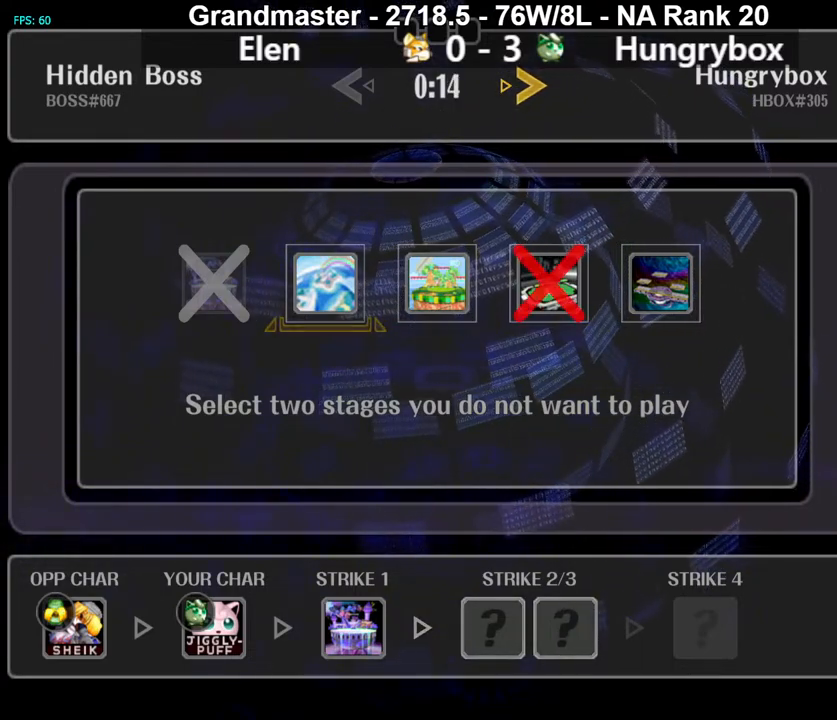
{"buttons": [], "left_stick": "center", "right_stick": "center", "events": [[33, "left_stick", "center"]]}
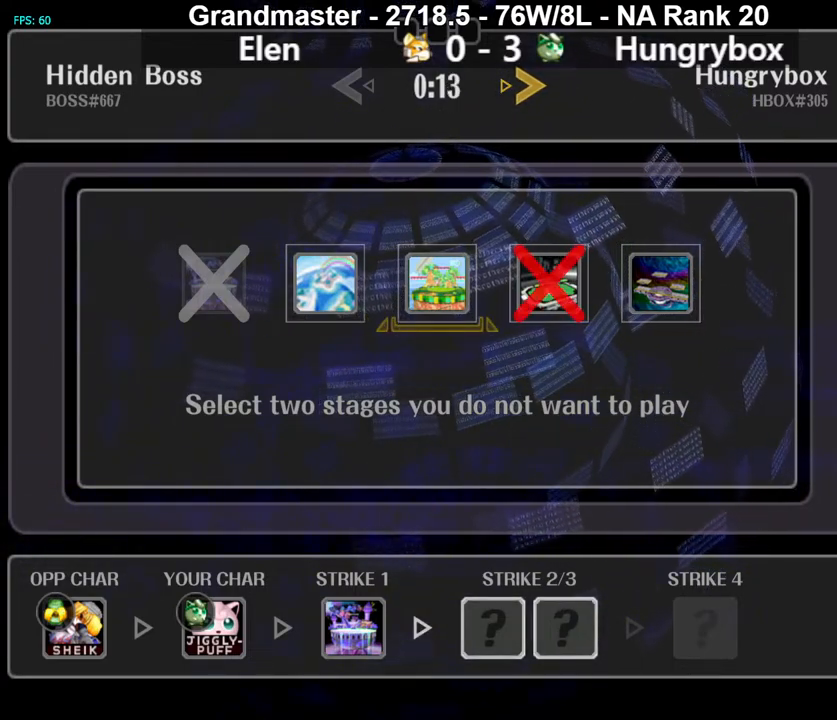
{"buttons": [], "left_stick": "center", "right_stick": "center", "events": [[17, "left_stick", "right"], [133, "left_stick", "center"], [200, "left_stick", "right"], [283, "left_stick", "center"], [350, "left_stick", "right"], [467, "left_stick", "center"]]}
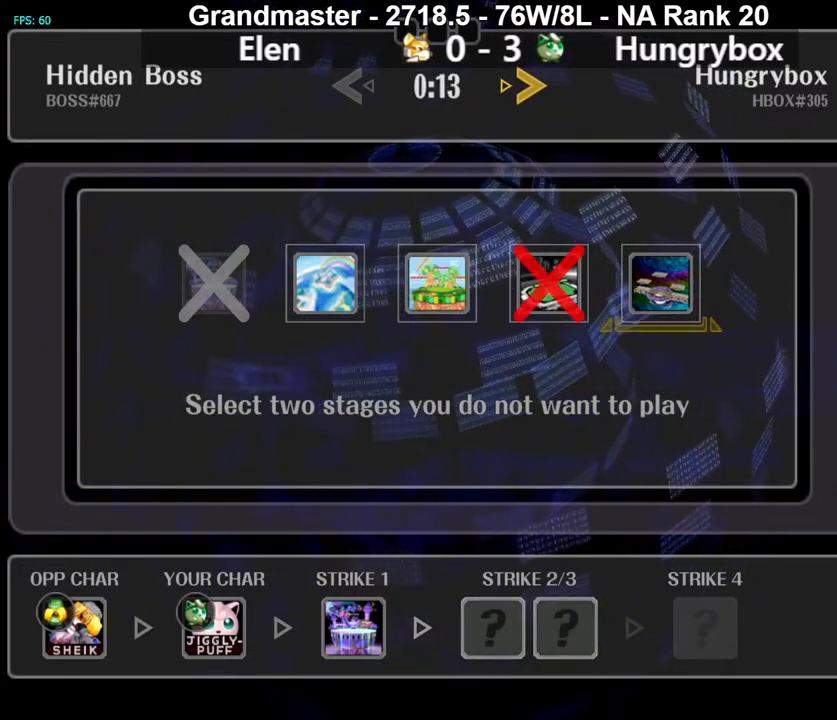
{"buttons": [], "left_stick": "left", "right_stick": "center", "events": [[67, "left_stick", "left"], [167, "left_stick", "center"], [250, "left_stick", "right"], [367, "left_stick", "center"], [433, "left_stick", "left"]]}
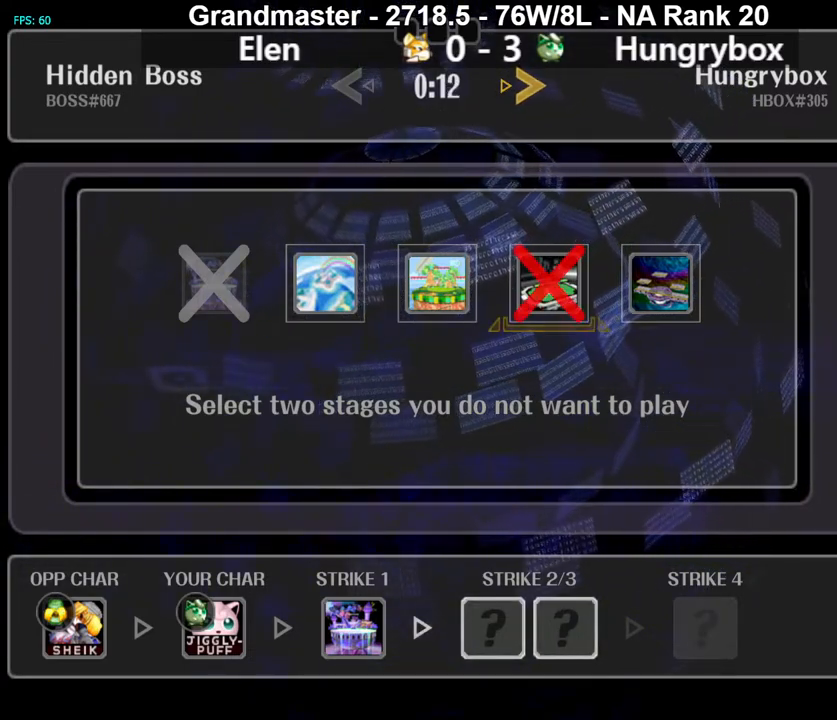
{"buttons": [], "left_stick": "right", "right_stick": "center", "events": [[17, "left_stick", "center"], [133, "left_stick", "left"], [217, "left_stick", "center"], [417, "left_stick", "right"]]}
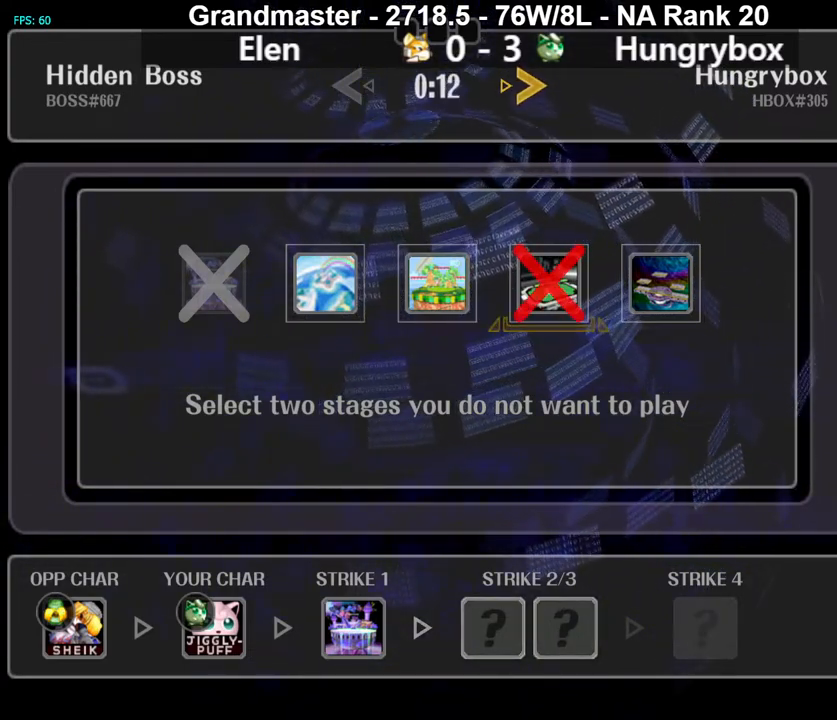
{"buttons": [], "left_stick": "left", "right_stick": "center", "events": [[33, "left_stick", "center"], [100, "left_stick", "left"], [217, "left_stick", "center"], [283, "left_stick", "right"], [400, "left_stick", "center"], [500, "left_stick", "left"]]}
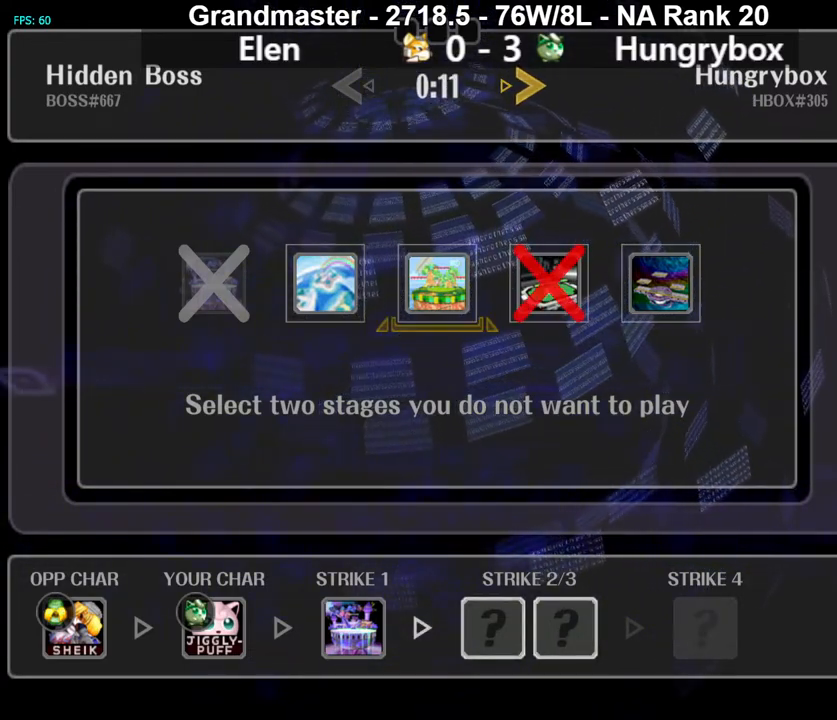
{"buttons": [], "left_stick": "center", "right_stick": "center", "events": [[100, "left_stick", "center"], [167, "A", "down"], [267, "A", "up"], [367, "A", "down"], [417, "A", "up"]]}
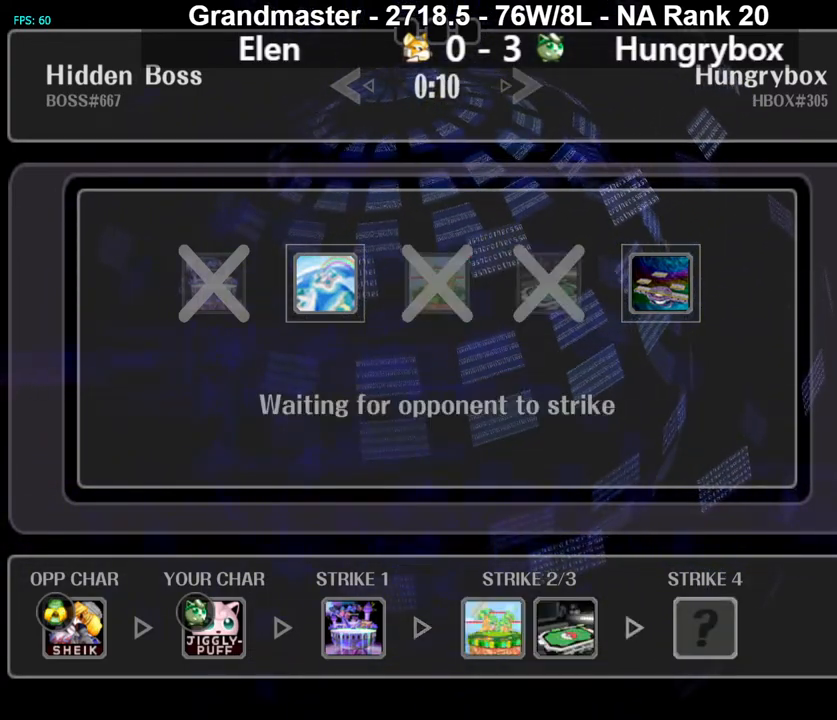
{"buttons": [], "left_stick": "left", "right_stick": "down", "events": [[183, "right_stick", "up"], [250, "left_stick", "right"], [267, "right_stick", "down"], [300, "left_stick", "left"], [383, "left_stick", "right"], [433, "left_stick", "left"]]}
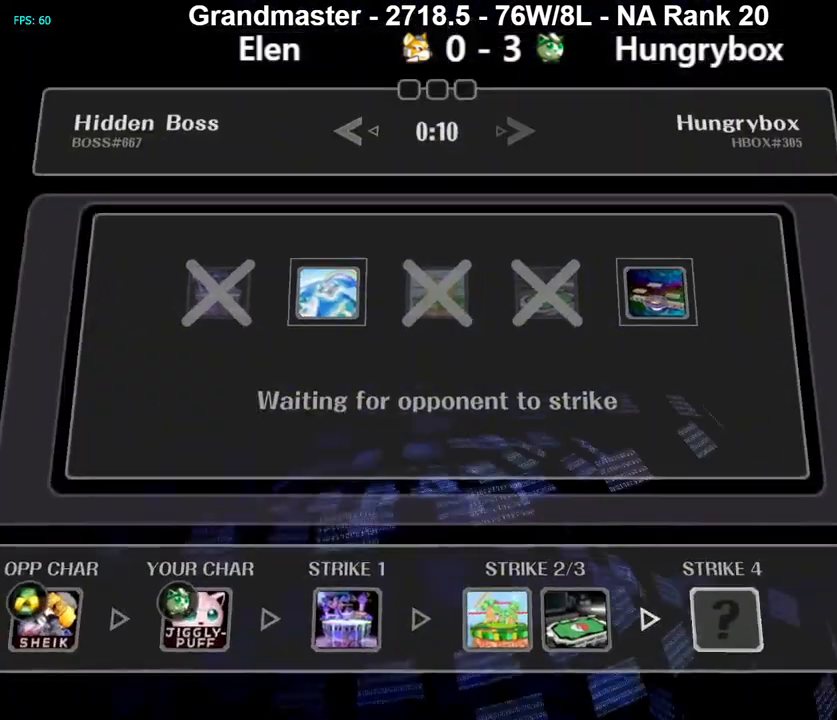
{"buttons": [], "left_stick": "center", "right_stick": "center", "events": [[117, "left_stick", "up-right"], [250, "left_stick", "center"], [267, "right_stick", "center"]]}